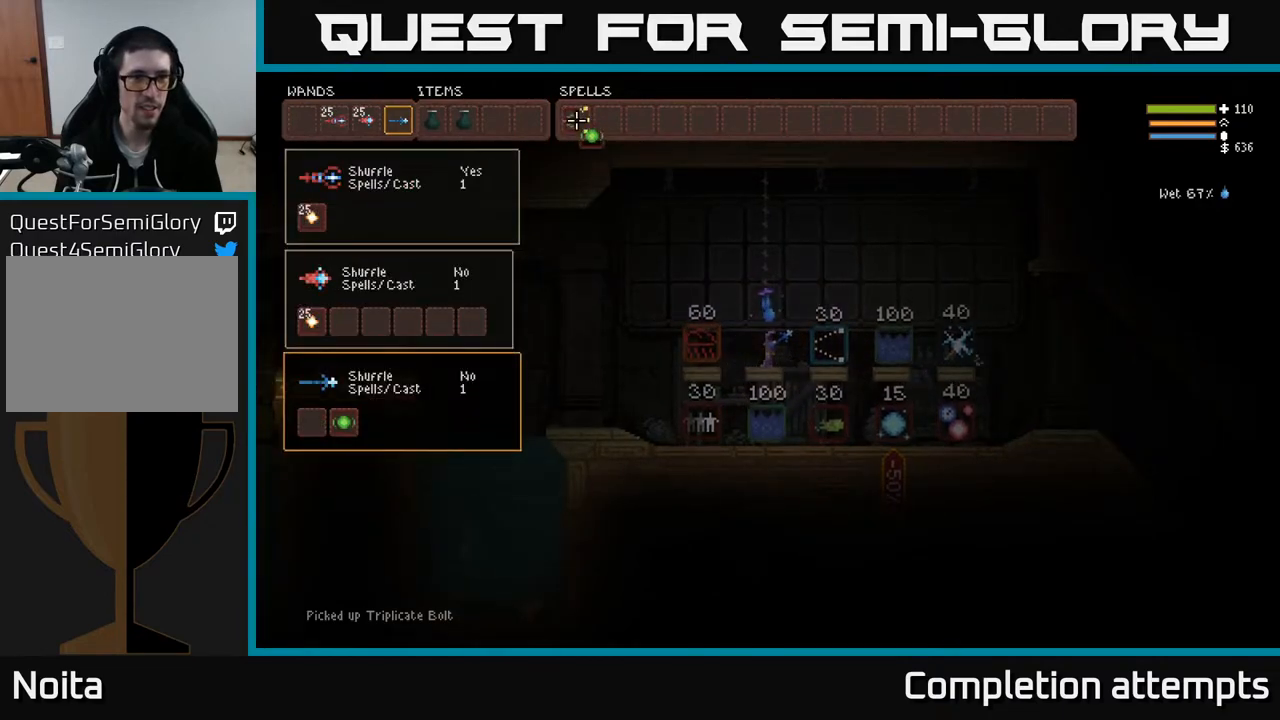
Gameplay with a controller (Xbox layout); each line is a JSON object with the inputs held at the frame after it. "events" lists button and stick changes between this image and that frame as [ms after this image, input, new state], when the widget could be followed in between.
{"buttons": [], "left_stick": "center", "right_stick": "center", "events": [[33, "B", "down"], [133, "B", "up"], [233, "DPAD_DOWN", "down"], [367, "DPAD_DOWN", "up"]]}
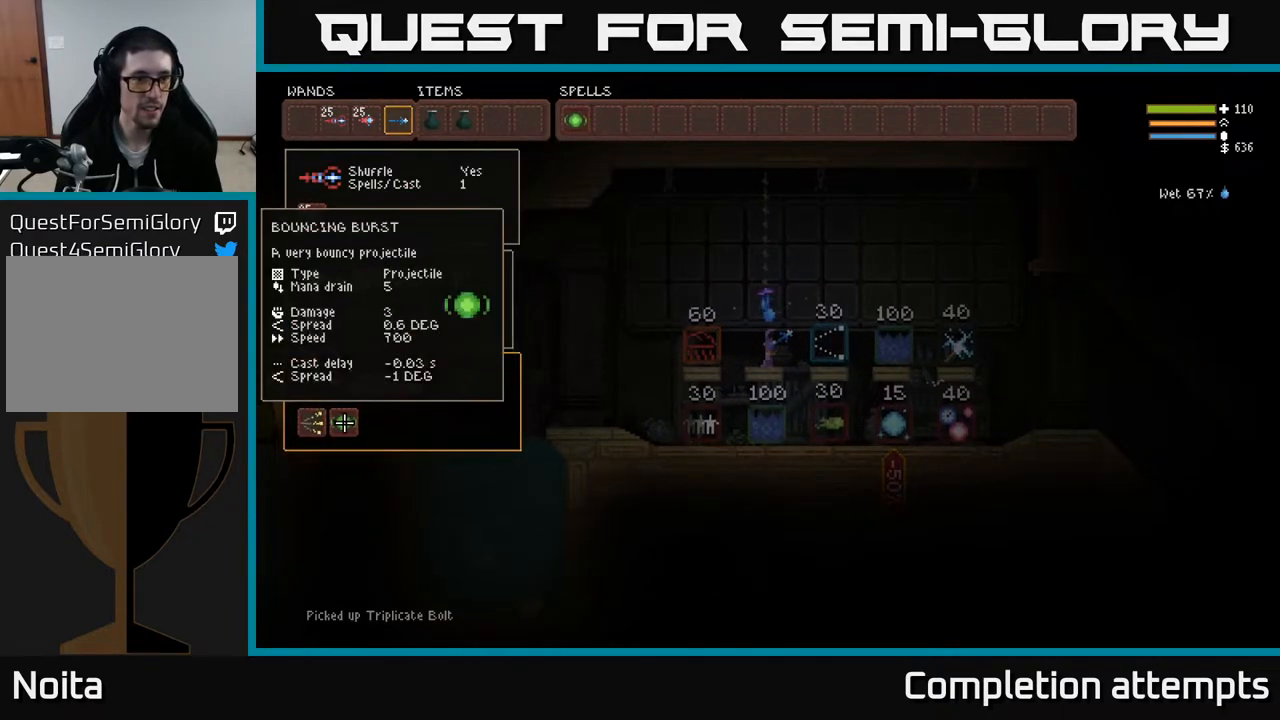
{"buttons": [], "left_stick": "center", "right_stick": "center", "events": [[233, "B", "down"], [317, "B", "up"], [317, "DPAD_UP", "down"], [467, "DPAD_UP", "up"]]}
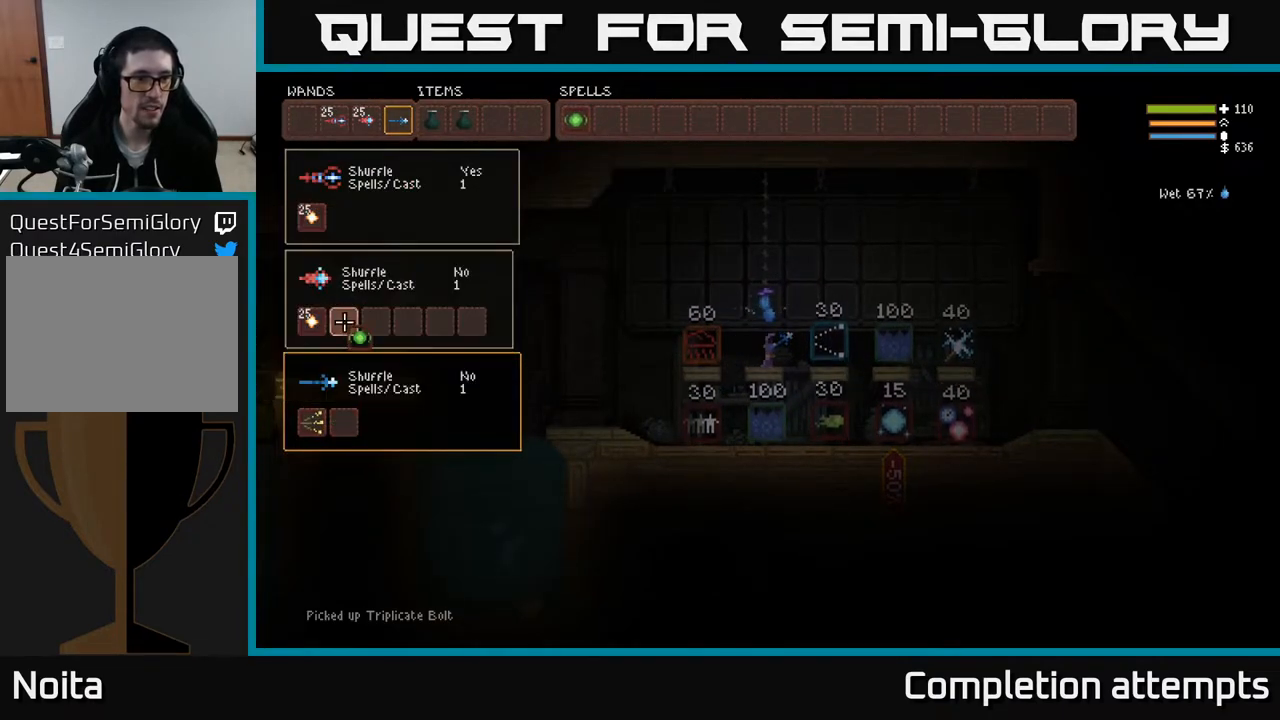
{"buttons": [], "left_stick": "center", "right_stick": "center", "events": [[83, "DPAD_UP", "down"], [167, "DPAD_UP", "up"], [333, "DPAD_UP", "down"], [350, "DPAD_RIGHT", "down"], [367, "DPAD_UP", "up"], [433, "DPAD_RIGHT", "up"]]}
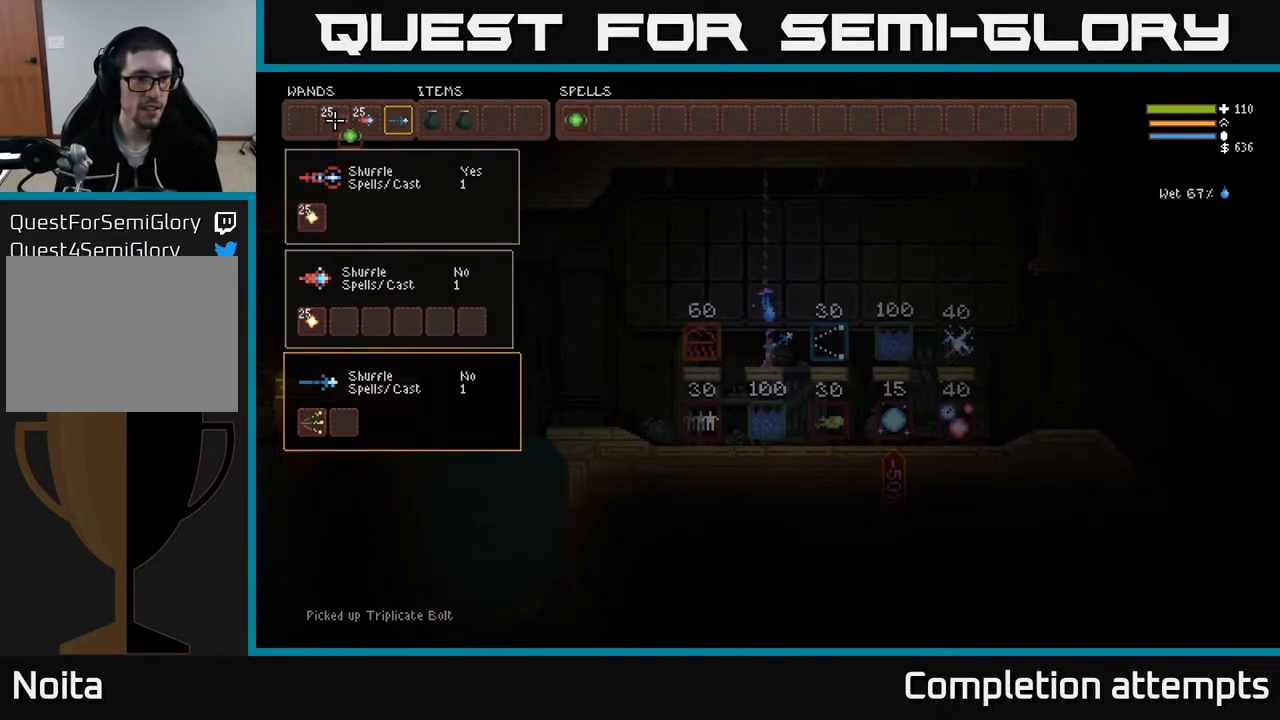
{"buttons": [], "left_stick": "center", "right_stick": "center", "events": [[33, "DPAD_RIGHT", "down"], [117, "DPAD_RIGHT", "up"], [217, "DPAD_RIGHT", "down"], [300, "DPAD_RIGHT", "up"], [383, "DPAD_RIGHT", "down"], [467, "DPAD_RIGHT", "up"]]}
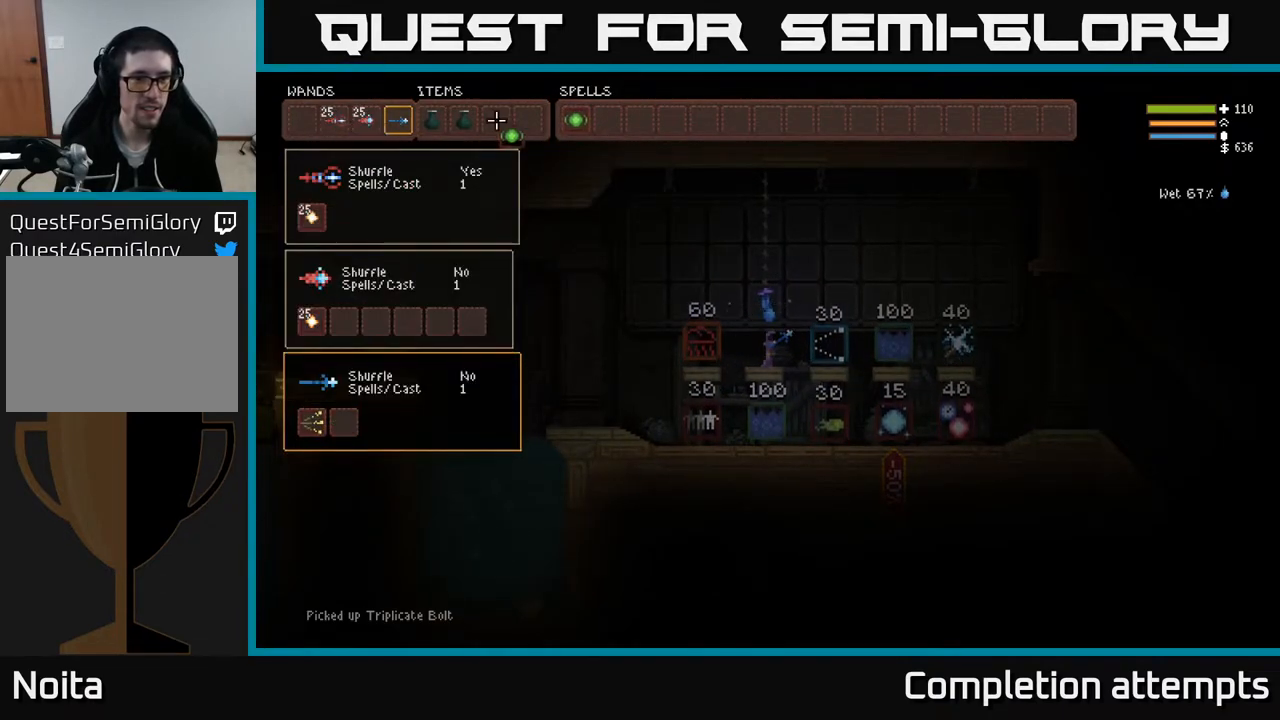
{"buttons": [], "left_stick": "center", "right_stick": "center", "events": [[50, "DPAD_RIGHT", "down"], [133, "DPAD_RIGHT", "up"], [217, "DPAD_RIGHT", "down"], [300, "DPAD_RIGHT", "up"], [383, "DPAD_RIGHT", "down"], [483, "DPAD_RIGHT", "up"]]}
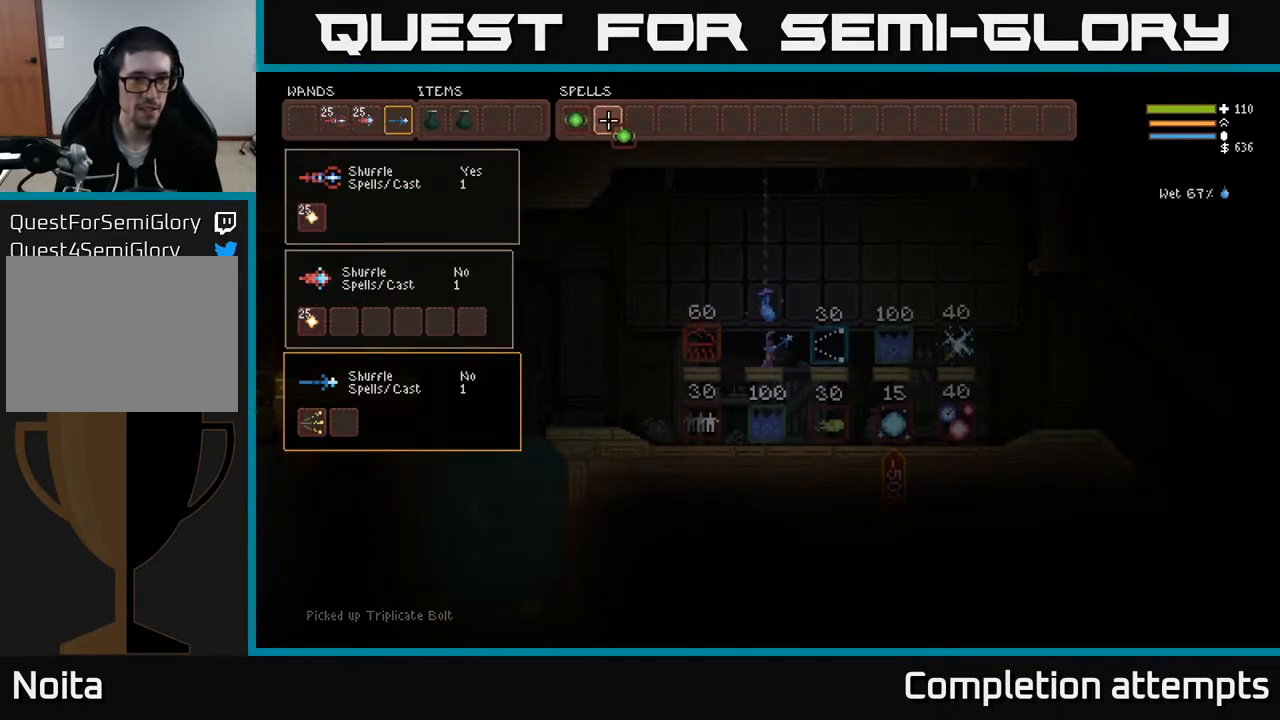
{"buttons": [], "left_stick": "center", "right_stick": "center", "events": [[50, "B", "down"], [117, "B", "up"], [217, "SELECT", "down"], [350, "SELECT", "up"]]}
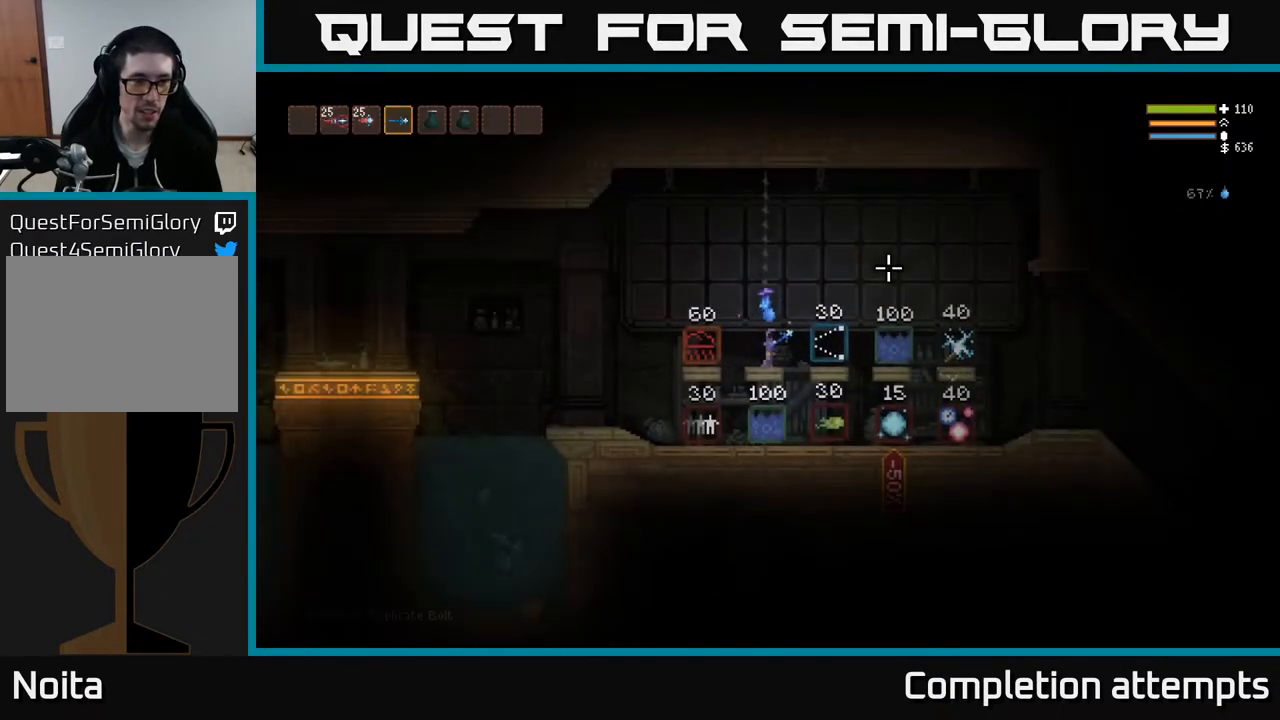
{"buttons": [], "left_stick": "center", "right_stick": "center", "events": [[150, "SELECT", "down"], [300, "SELECT", "up"]]}
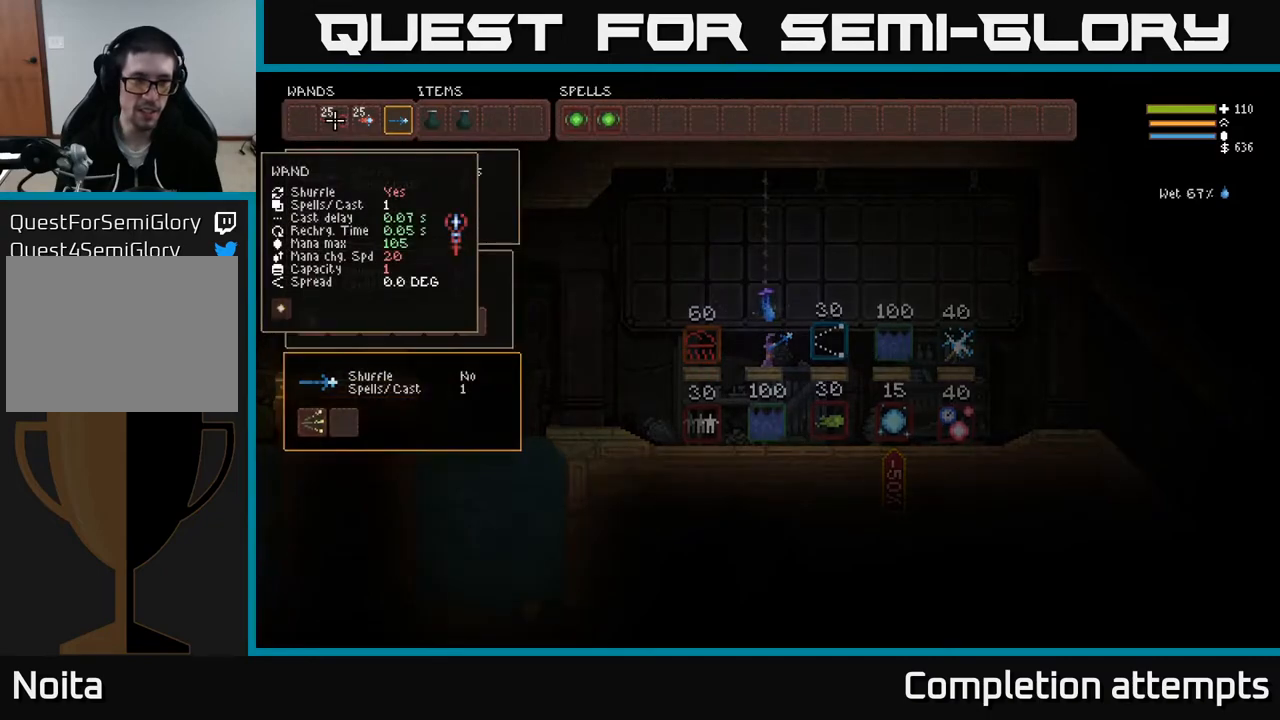
{"buttons": [], "left_stick": "center", "right_stick": "center", "events": [[317, "DPAD_DOWN", "down"], [433, "DPAD_DOWN", "up"]]}
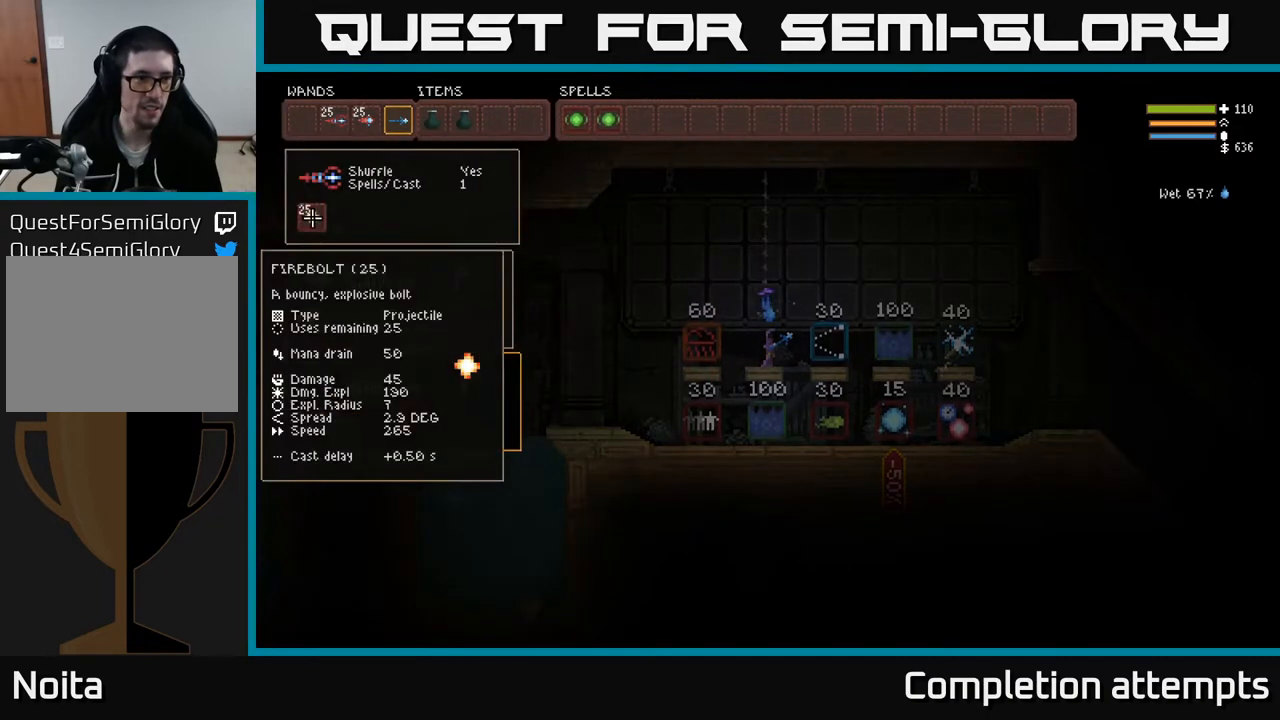
{"buttons": [], "left_stick": "center", "right_stick": "center", "events": [[150, "DPAD_DOWN", "down"], [283, "DPAD_DOWN", "up"]]}
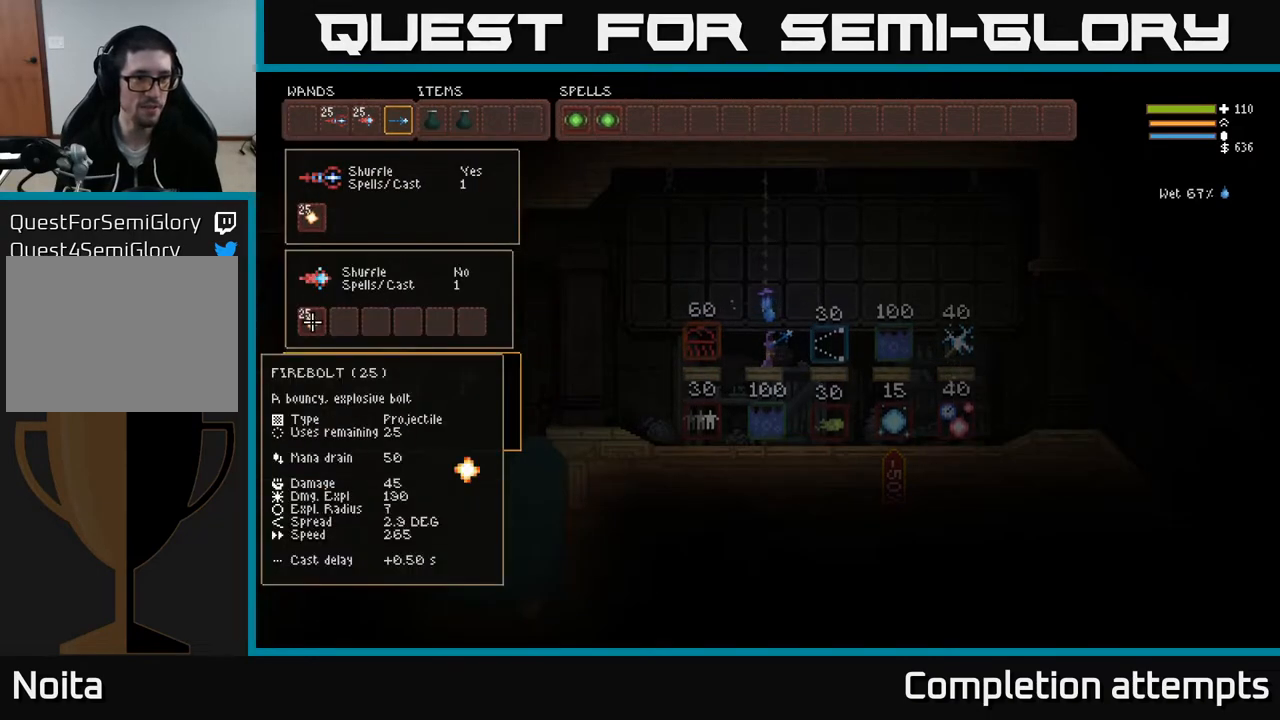
{"buttons": [], "left_stick": "right", "right_stick": "center", "events": [[133, "B", "down"], [200, "B", "up"], [233, "DPAD_DOWN", "down"], [317, "B", "down"], [367, "DPAD_DOWN", "up"], [400, "B", "up"], [500, "left_stick", "right"]]}
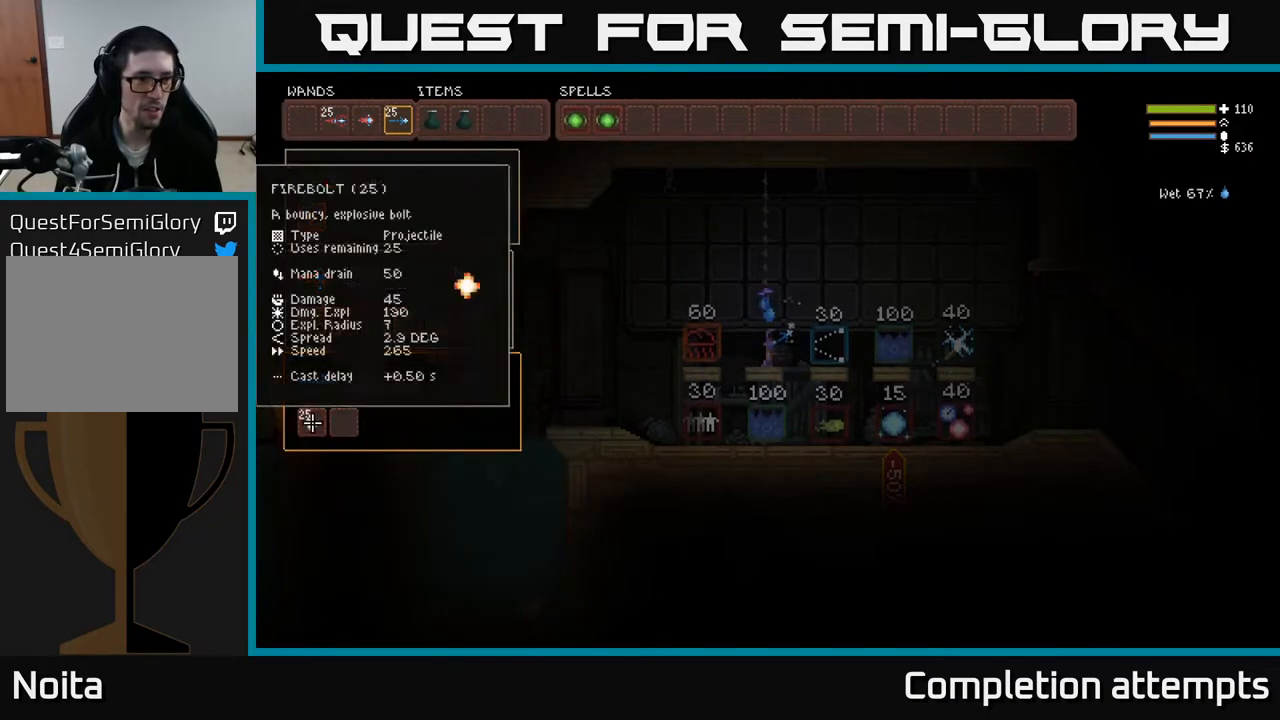
{"buttons": [], "left_stick": "left", "right_stick": "left", "events": [[17, "SELECT", "down"], [33, "left_stick", "center"], [150, "SELECT", "up"], [300, "L1", "down"], [350, "left_stick", "left"], [417, "L1", "up"], [467, "right_stick", "left"]]}
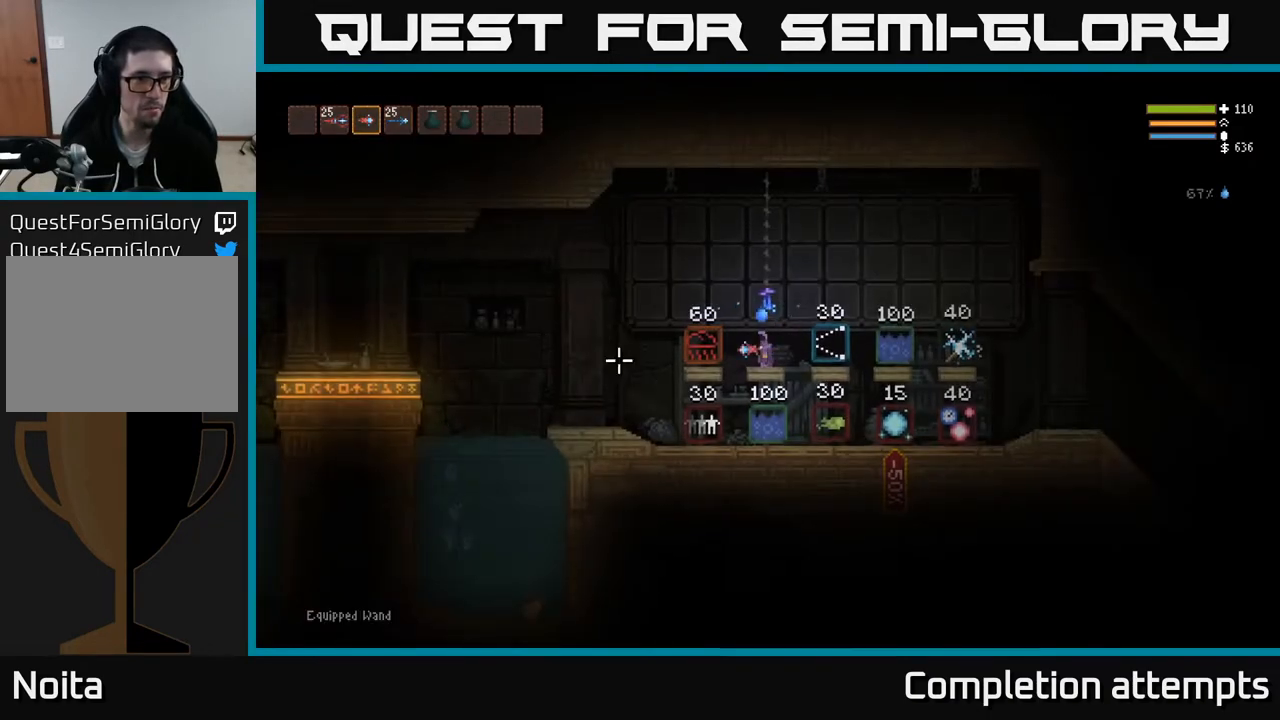
{"buttons": ["R2"], "left_stick": "left", "right_stick": "left", "events": [[83, "L2", "down"], [233, "L2", "up"], [483, "R2", "down"]]}
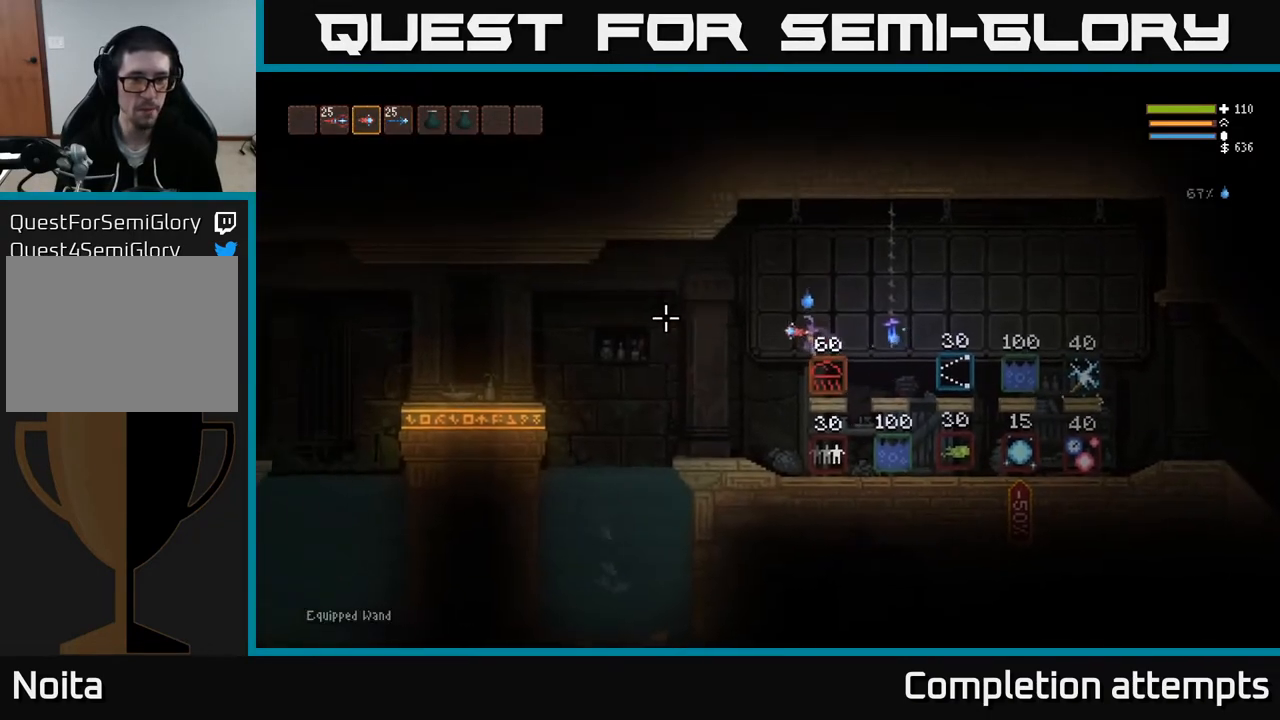
{"buttons": ["R2"], "left_stick": "left", "right_stick": "left", "events": [[133, "L2", "down"], [267, "L2", "up"]]}
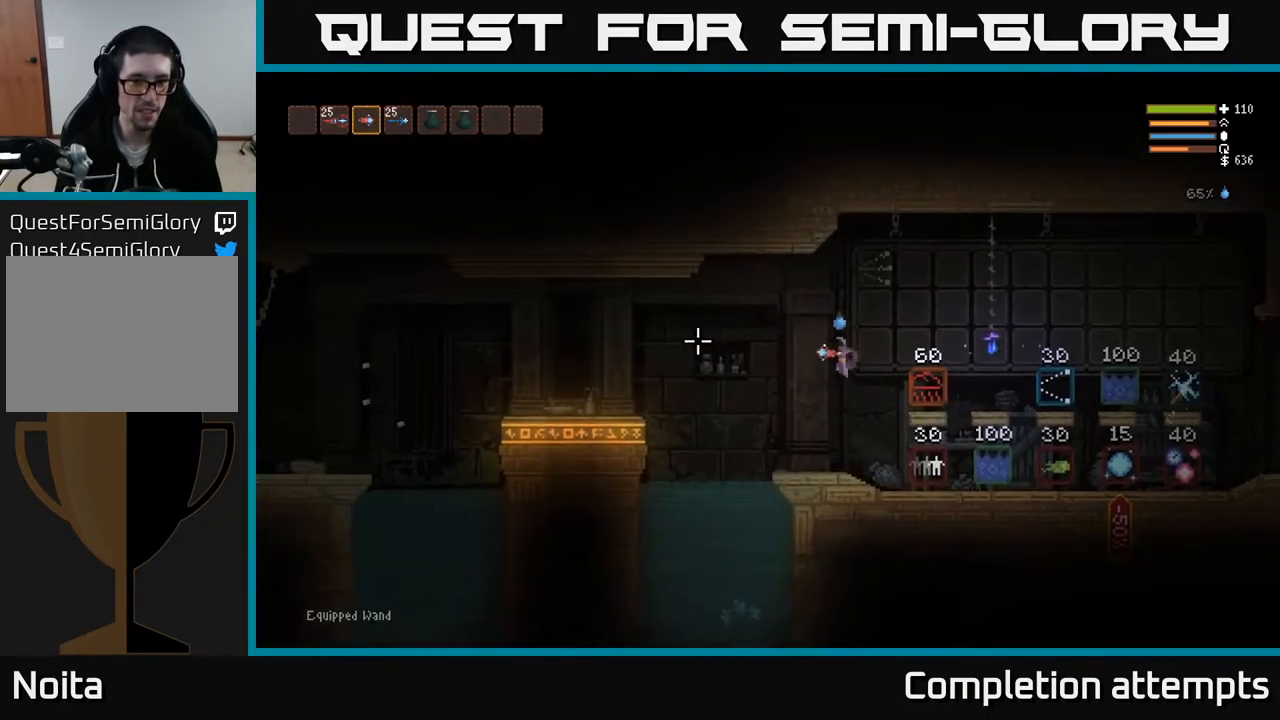
{"buttons": ["R2"], "left_stick": "left", "right_stick": "left", "events": [[183, "left_stick", "center"], [417, "left_stick", "left"]]}
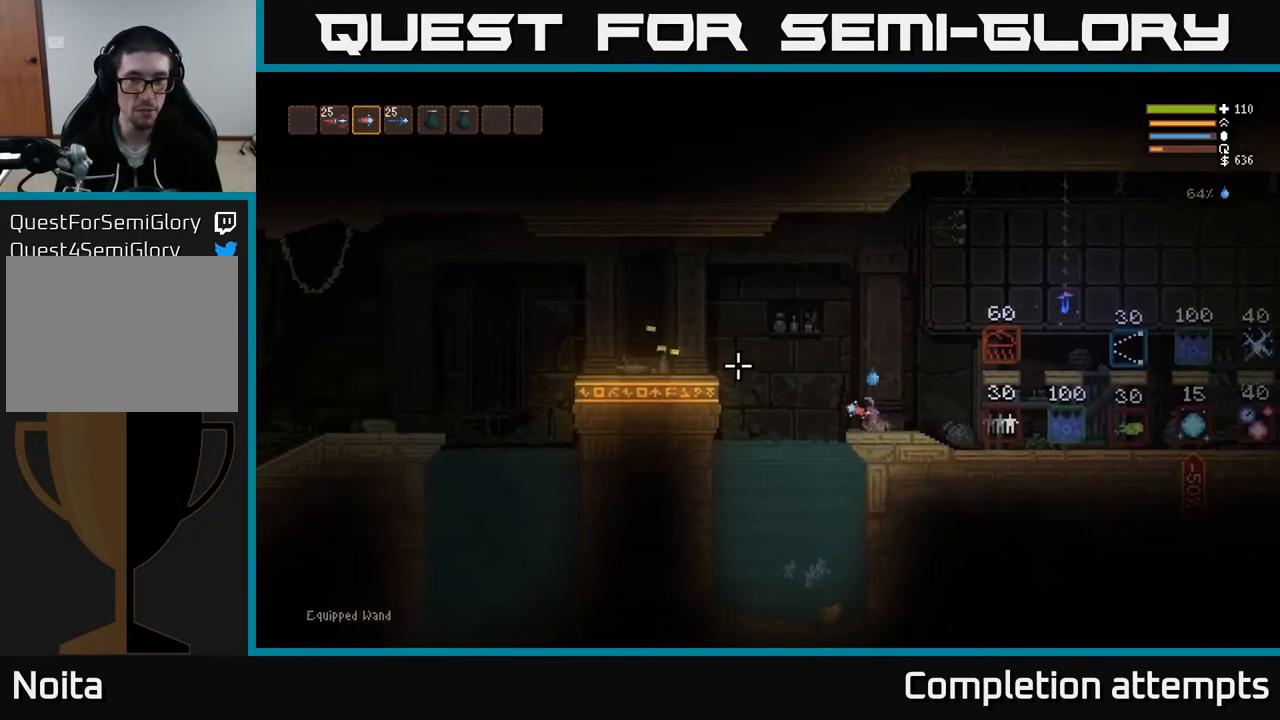
{"buttons": [], "left_stick": "left", "right_stick": "left", "events": [[83, "R2", "up"], [133, "L2", "down"], [483, "L2", "up"]]}
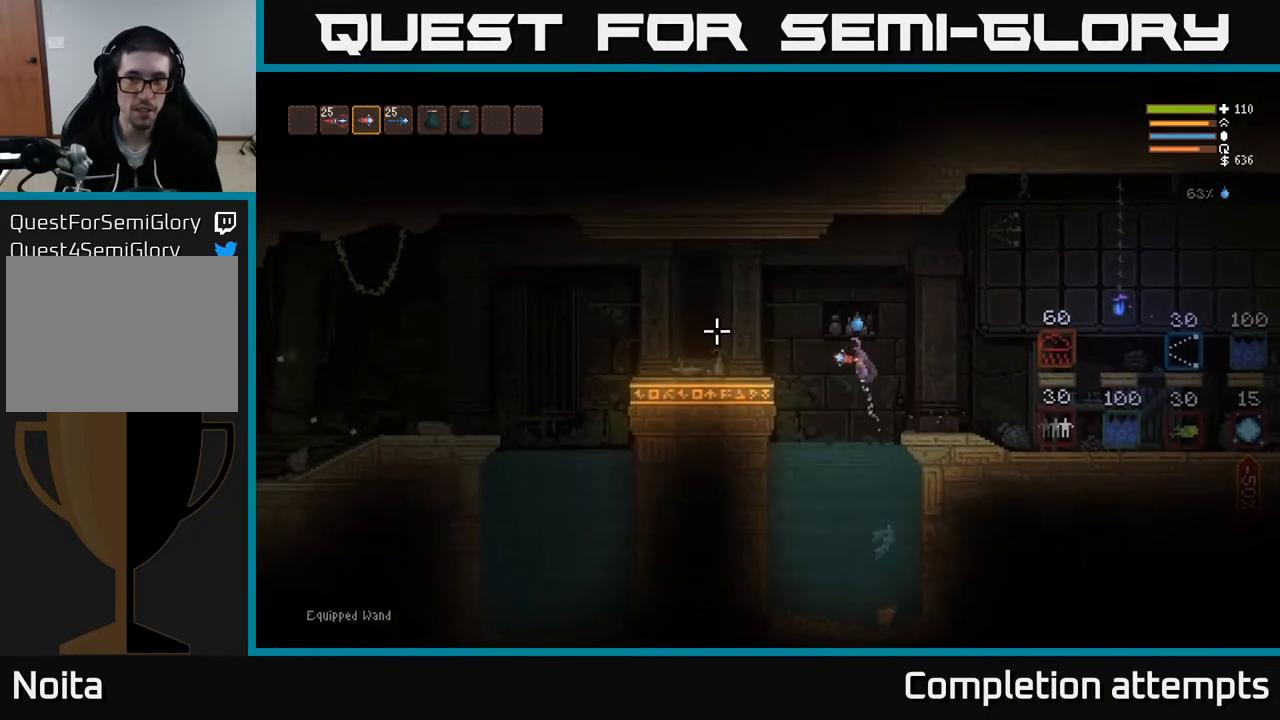
{"buttons": ["R2"], "left_stick": "left", "right_stick": "left", "events": [[100, "R2", "down"], [167, "L2", "down"], [300, "L2", "up"]]}
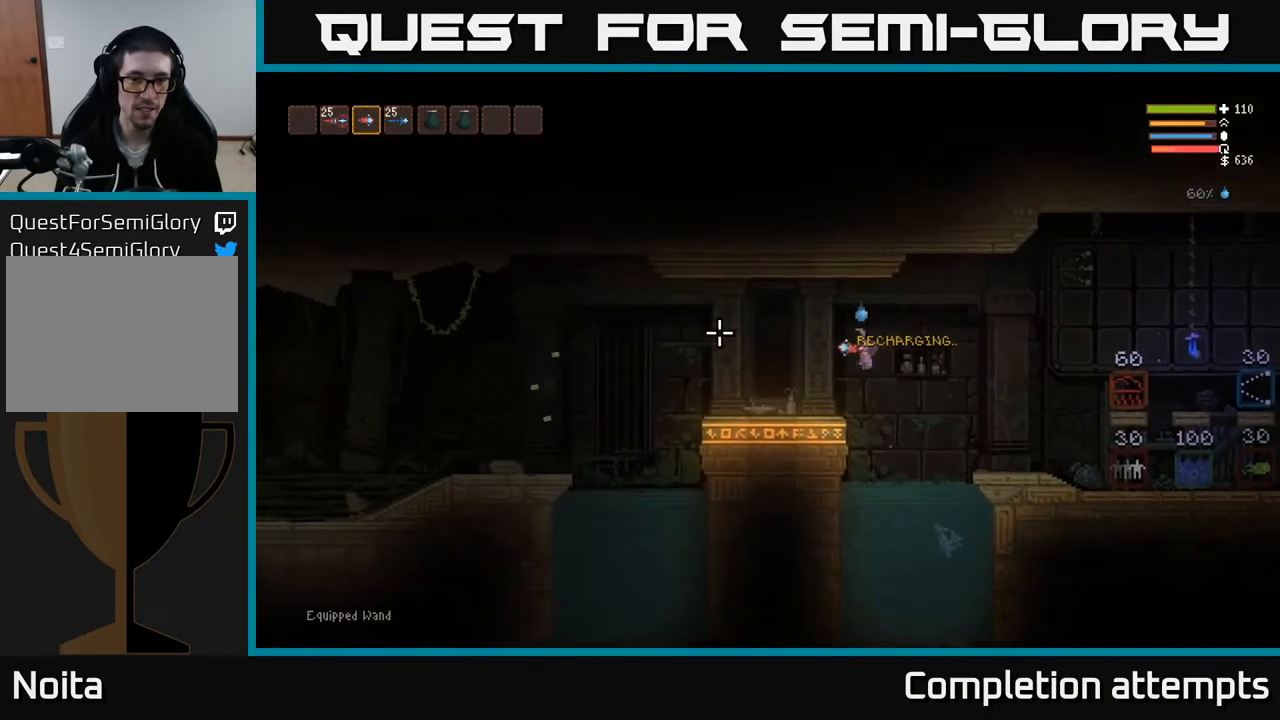
{"buttons": ["R2"], "left_stick": "center", "right_stick": "left", "events": [[383, "left_stick", "center"]]}
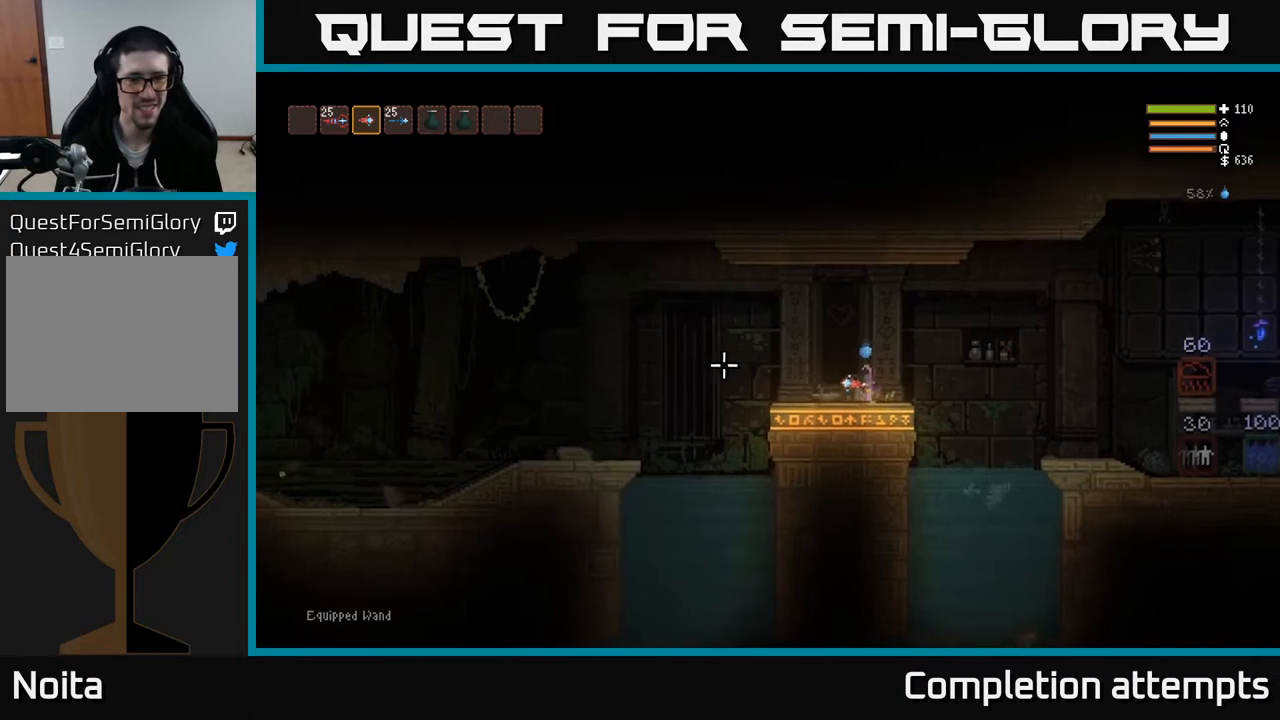
{"buttons": [], "left_stick": "center", "right_stick": "center", "events": [[267, "R2", "up"], [317, "SELECT", "down"], [333, "right_stick", "center"], [467, "SELECT", "up"]]}
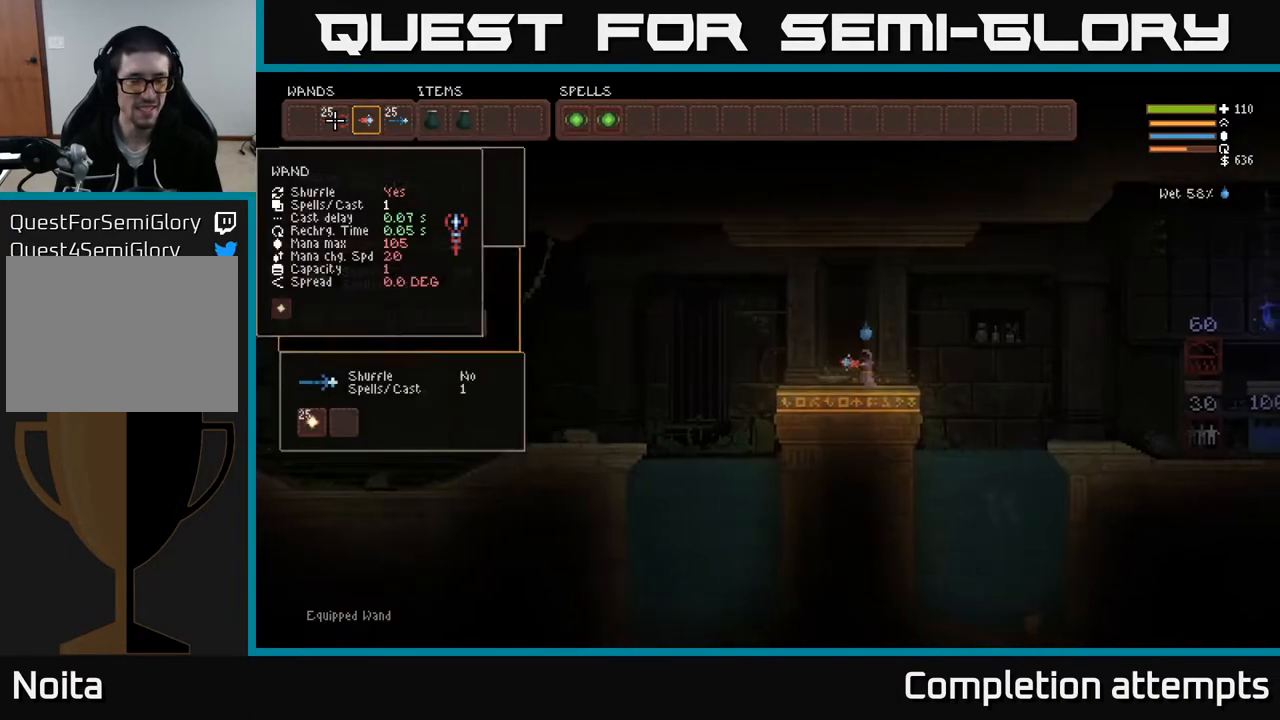
{"buttons": [], "left_stick": "center", "right_stick": "center", "events": [[267, "DPAD_DOWN", "down"], [383, "DPAD_DOWN", "up"]]}
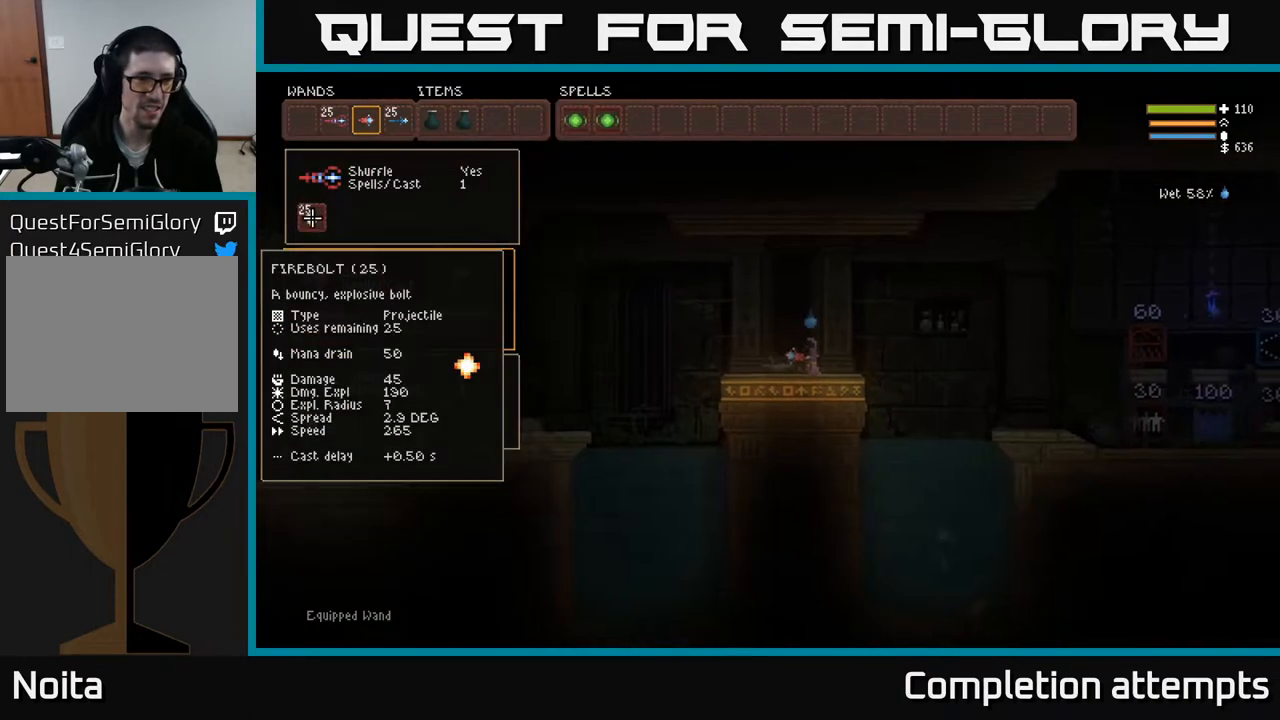
{"buttons": ["DPAD_DOWN"], "left_stick": "center", "right_stick": "center", "events": [[33, "DPAD_DOWN", "down"], [167, "DPAD_DOWN", "up"], [417, "DPAD_DOWN", "down"]]}
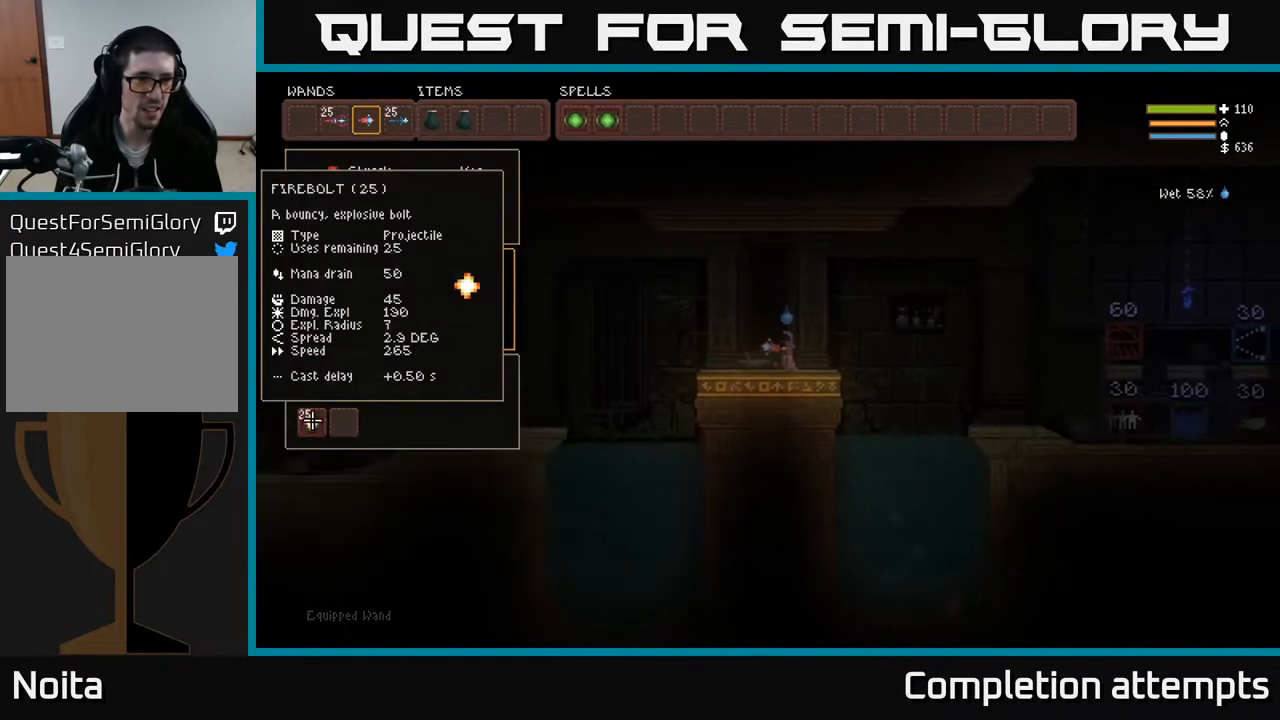
{"buttons": [], "left_stick": "center", "right_stick": "center", "events": [[50, "DPAD_DOWN", "up"], [317, "DPAD_UP", "down"], [433, "DPAD_UP", "up"]]}
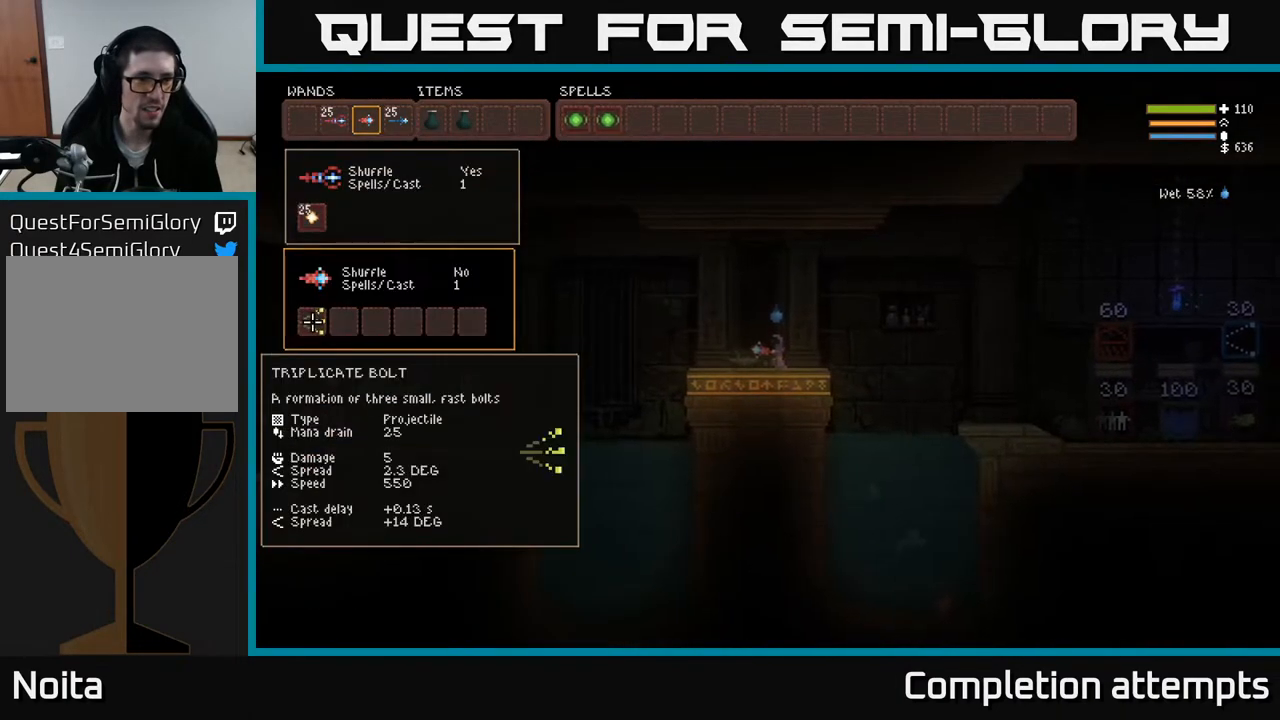
{"buttons": [], "left_stick": "center", "right_stick": "center", "events": [[100, "DPAD_UP", "down"], [233, "DPAD_UP", "up"]]}
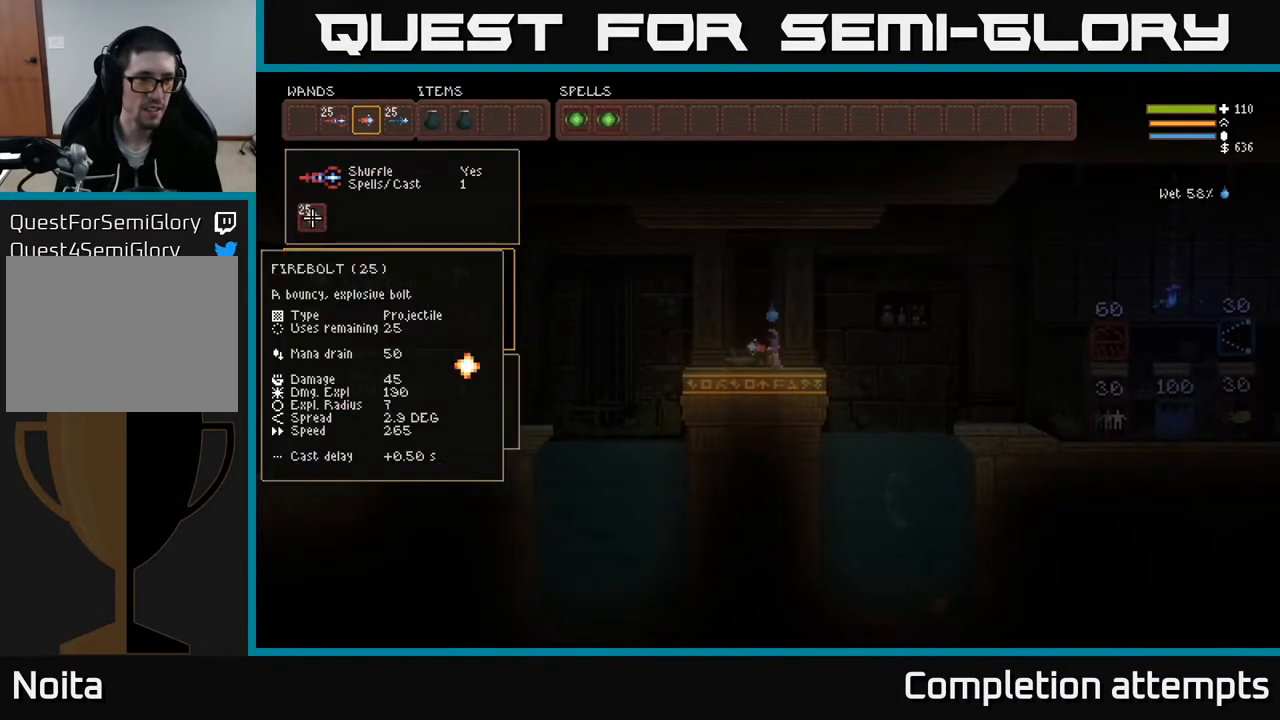
{"buttons": ["DPAD_DOWN"], "left_stick": "center", "right_stick": "center", "events": [[217, "B", "down"], [367, "B", "up"], [383, "DPAD_DOWN", "down"]]}
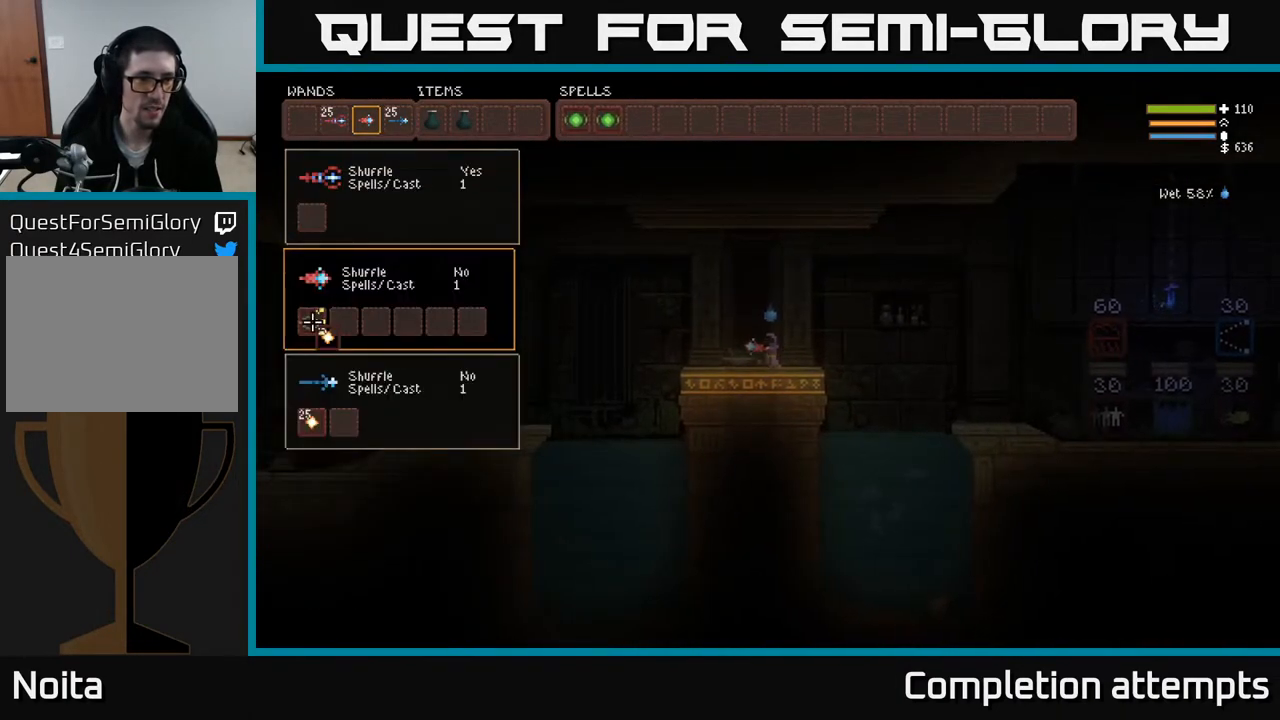
{"buttons": ["DPAD_RIGHT"], "left_stick": "center", "right_stick": "center", "events": [[17, "DPAD_DOWN", "up"], [167, "DPAD_DOWN", "down"], [283, "DPAD_DOWN", "up"], [400, "DPAD_RIGHT", "down"]]}
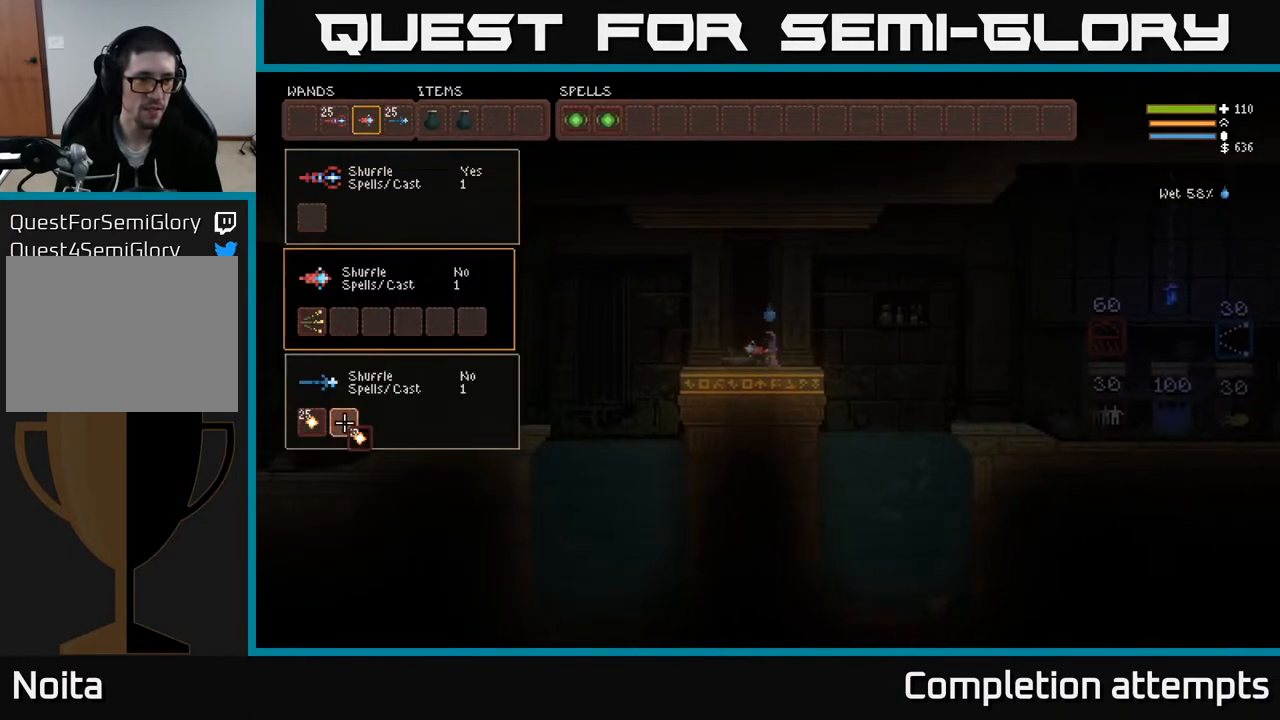
{"buttons": [], "left_stick": "center", "right_stick": "center", "events": [[33, "DPAD_RIGHT", "up"]]}
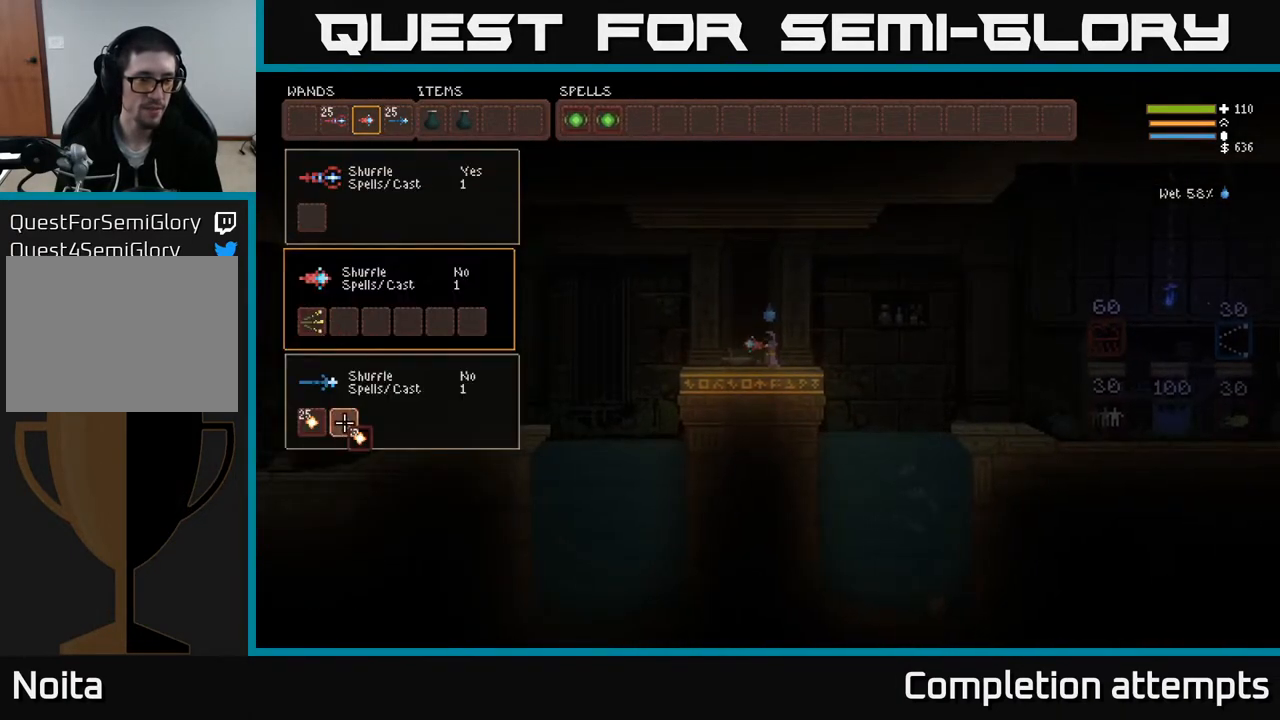
{"buttons": [], "left_stick": "center", "right_stick": "center", "events": []}
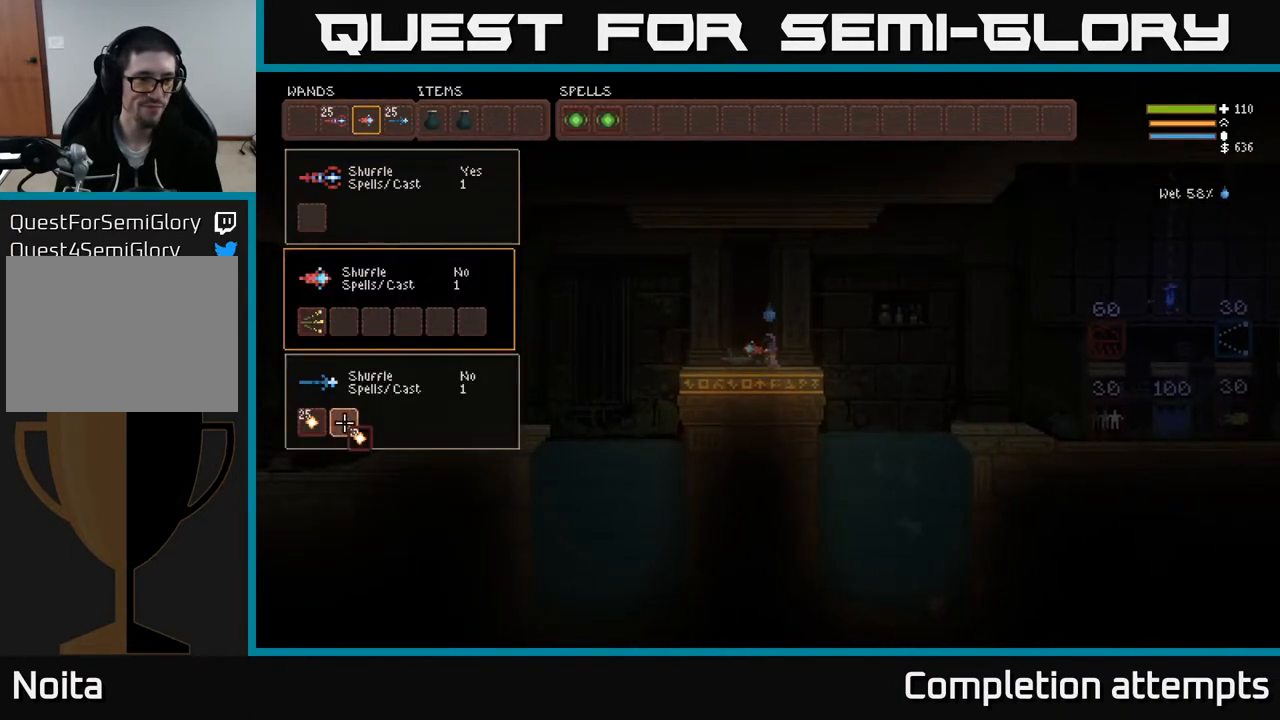
{"buttons": [], "left_stick": "center", "right_stick": "center", "events": []}
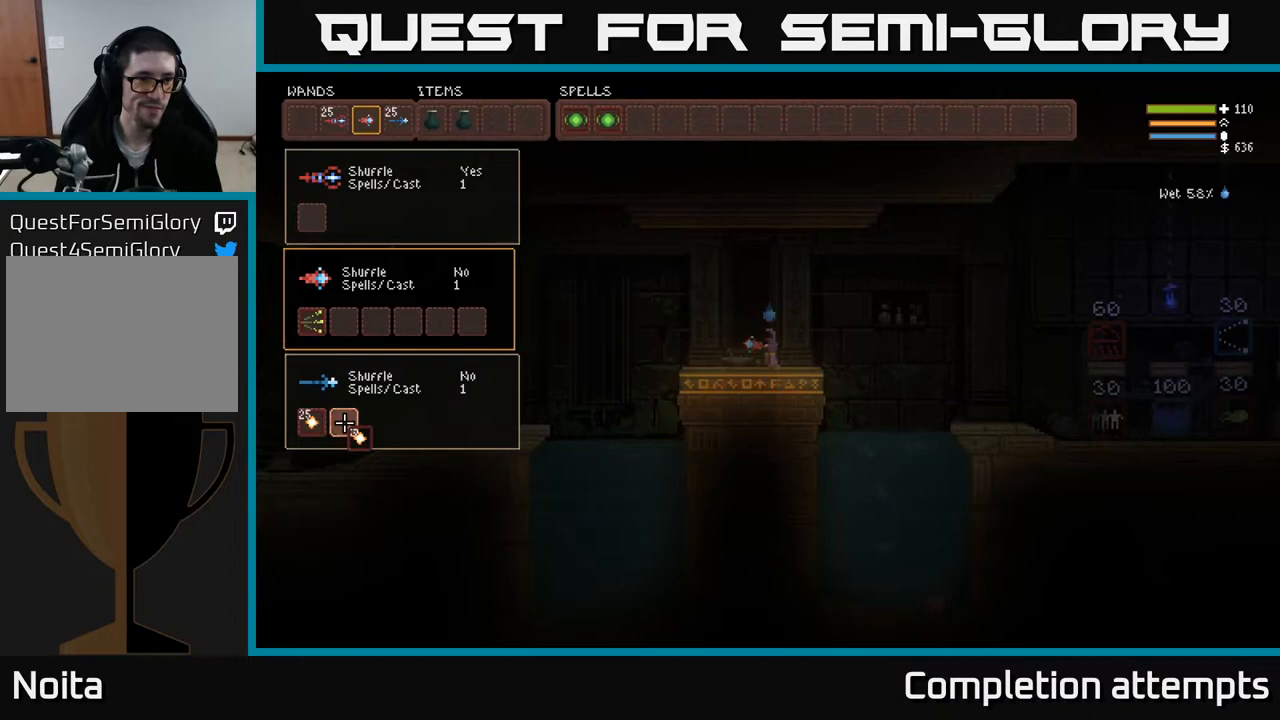
{"buttons": [], "left_stick": "center", "right_stick": "center", "events": [[400, "B", "down"], [483, "B", "up"]]}
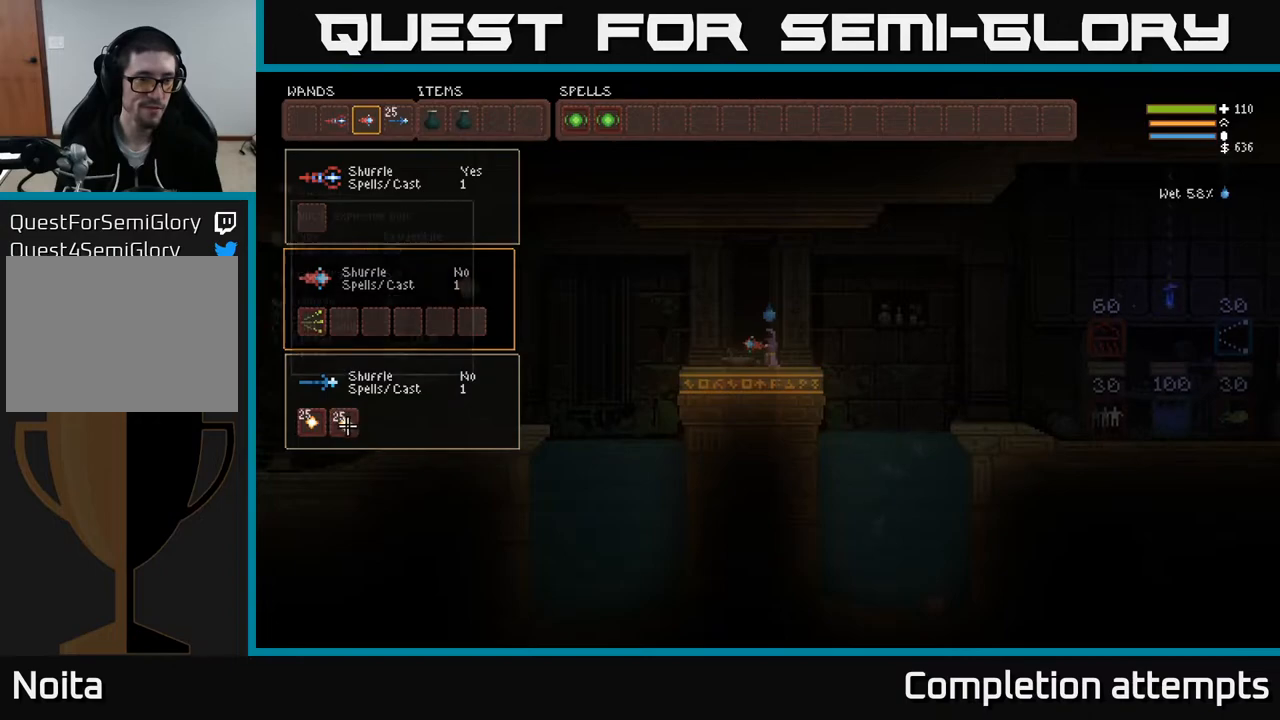
{"buttons": [], "left_stick": "center", "right_stick": "center", "events": [[117, "DPAD_UP", "down"], [217, "DPAD_UP", "up"], [283, "DPAD_UP", "down"], [400, "DPAD_UP", "up"]]}
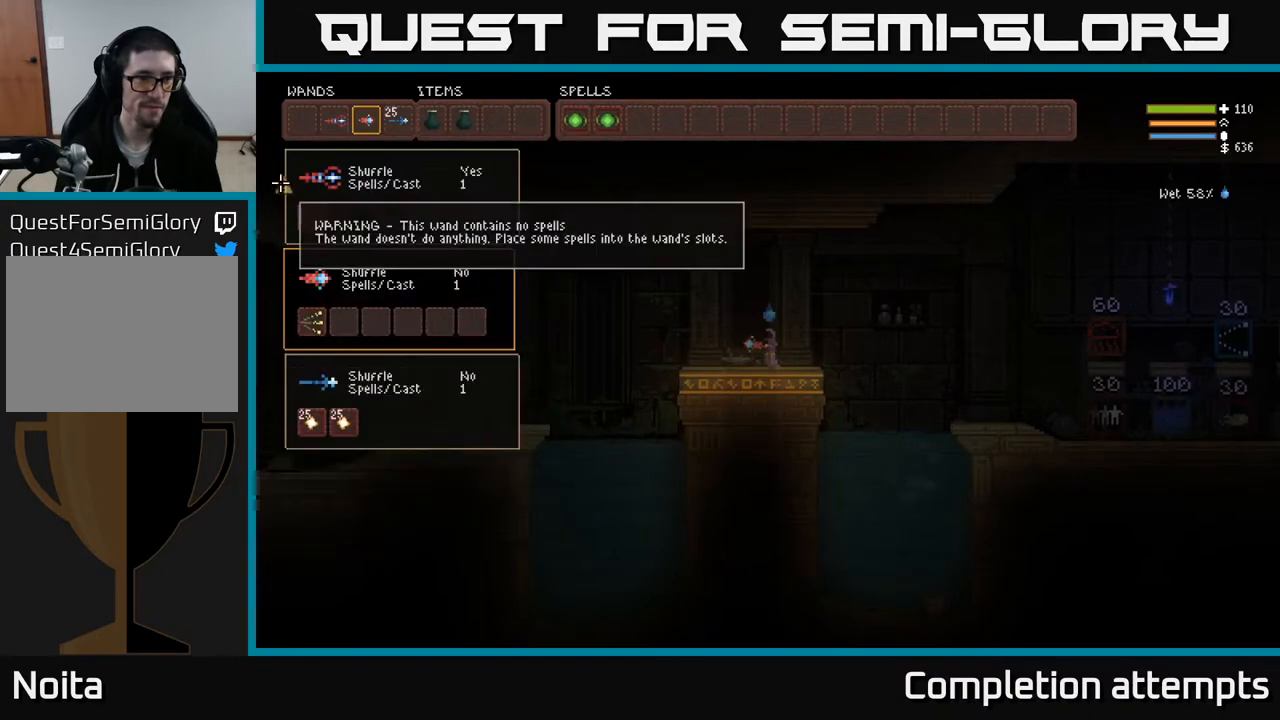
{"buttons": [], "left_stick": "center", "right_stick": "center", "events": [[150, "DPAD_RIGHT", "down"], [267, "DPAD_RIGHT", "up"]]}